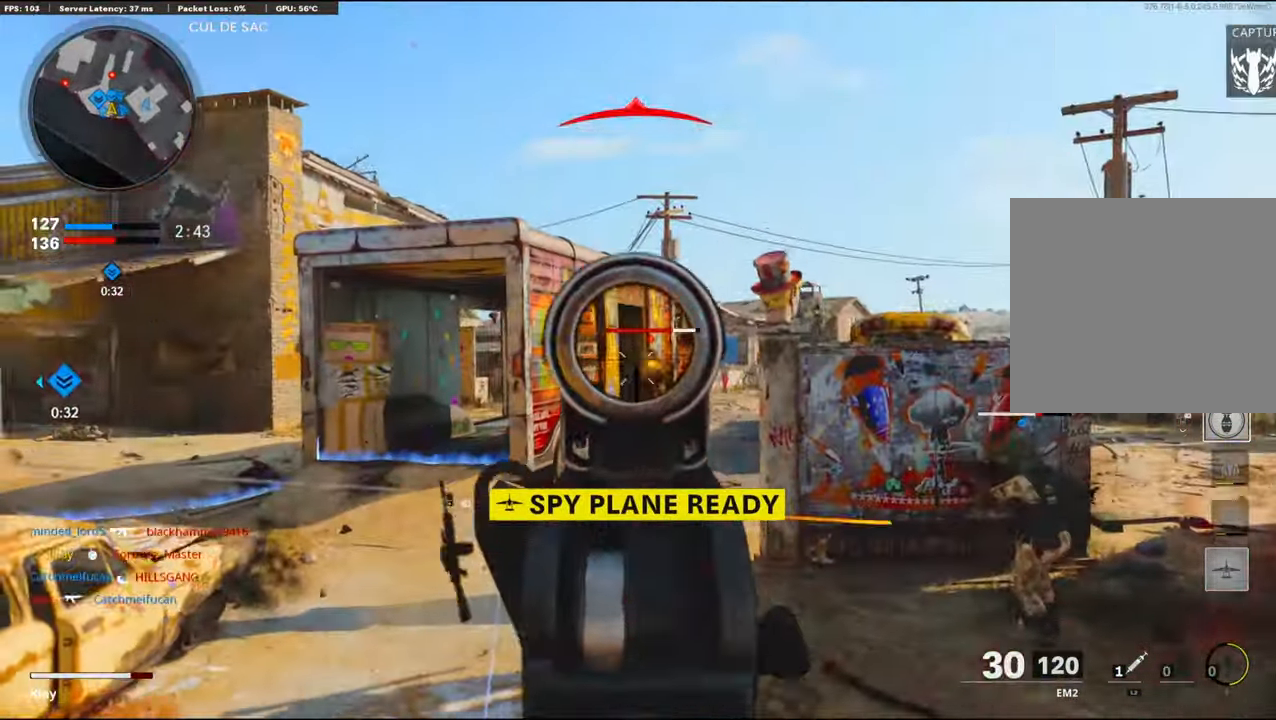
Gameplay with a controller (PlayStation layout); each line is a JSON object with the inputs held at the frame after it. "events" lists button and stick changes between this image and that frame as [ms after this image, input, new state], when the widget could be followed in between. Not read: TOUCHPAD.
{"buttons": ["L1", "R1"], "left_stick": "up-left", "right_stick": "right", "events": [[117, "right_stick", "right"], [434, "left_stick", "up-left"]]}
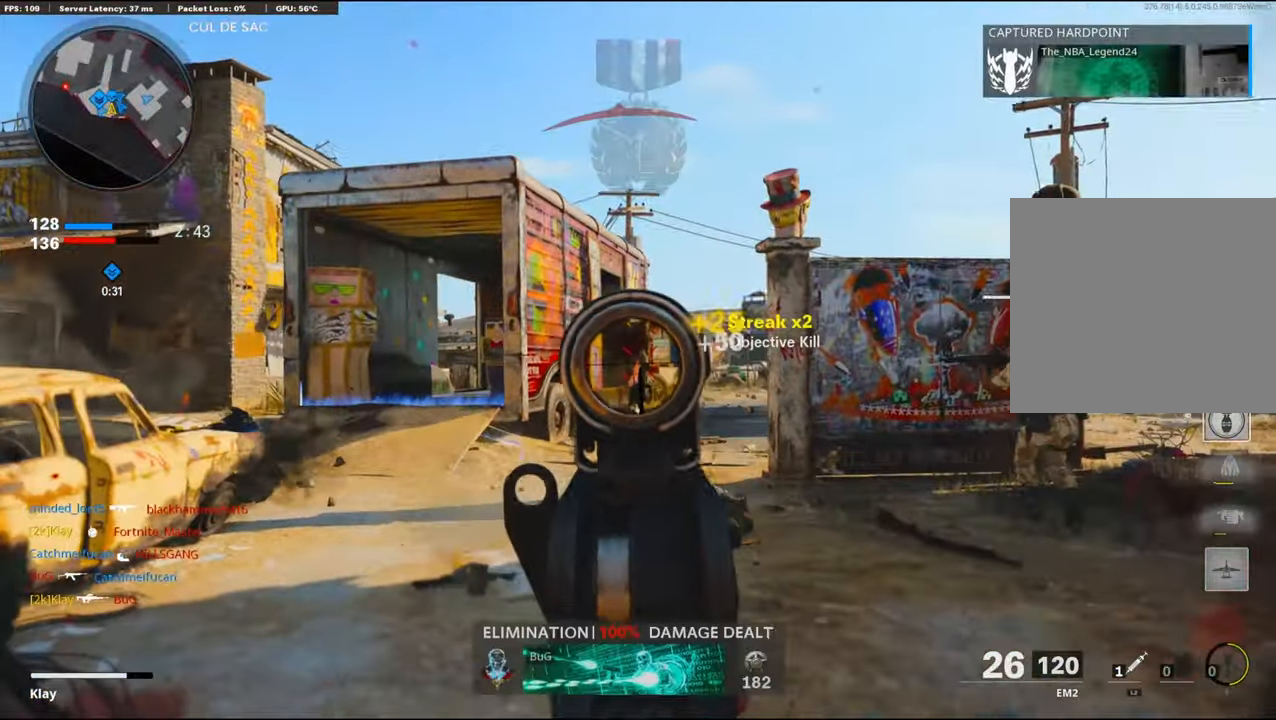
{"buttons": ["L3"], "left_stick": "up-left", "right_stick": "left", "events": [[167, "L1", "up"], [167, "left_stick", "left"], [167, "right_stick", "center"], [217, "SQUARE", "down"], [267, "R1", "up"], [267, "SQUARE", "up"], [267, "right_stick", "left"], [367, "left_stick", "up-left"], [400, "L3", "down"]]}
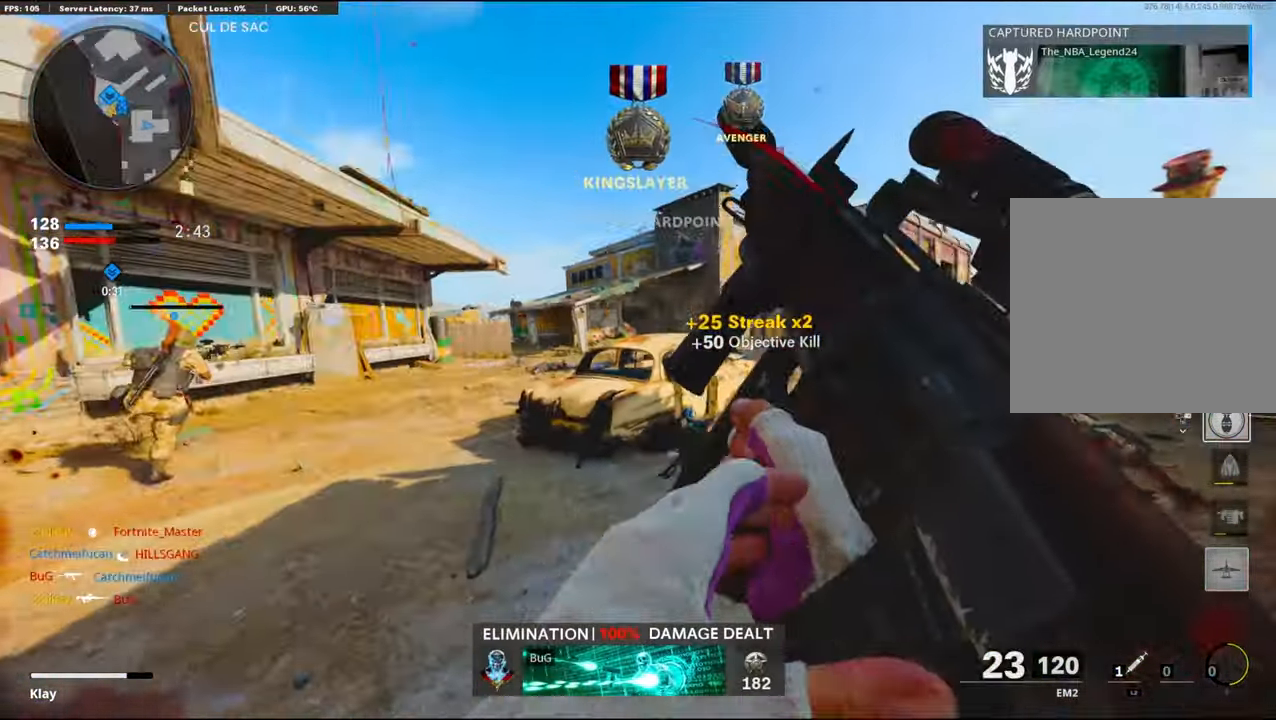
{"buttons": ["R3"], "left_stick": "down-right", "right_stick": "center", "events": [[50, "right_stick", "center"], [434, "L3", "up"], [434, "left_stick", "down-right"], [484, "R3", "down"]]}
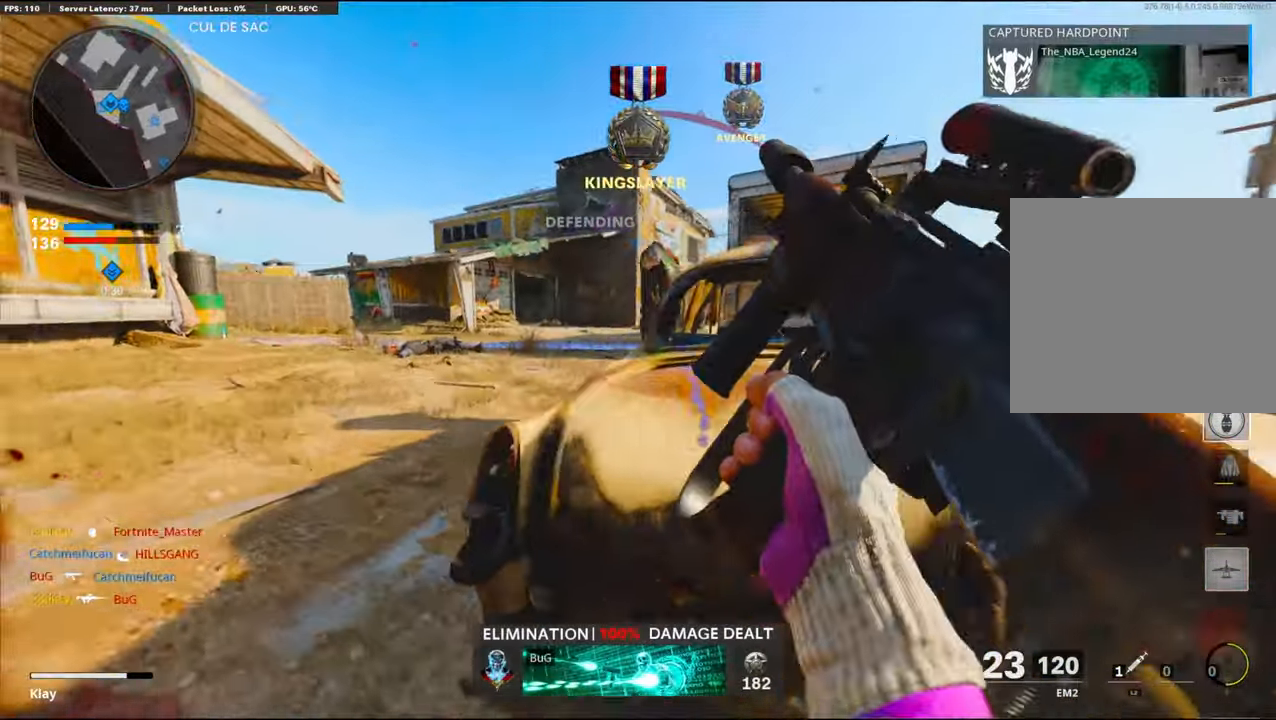
{"buttons": ["R3"], "left_stick": "up-right", "right_stick": "center", "events": [[483, "left_stick", "up-right"]]}
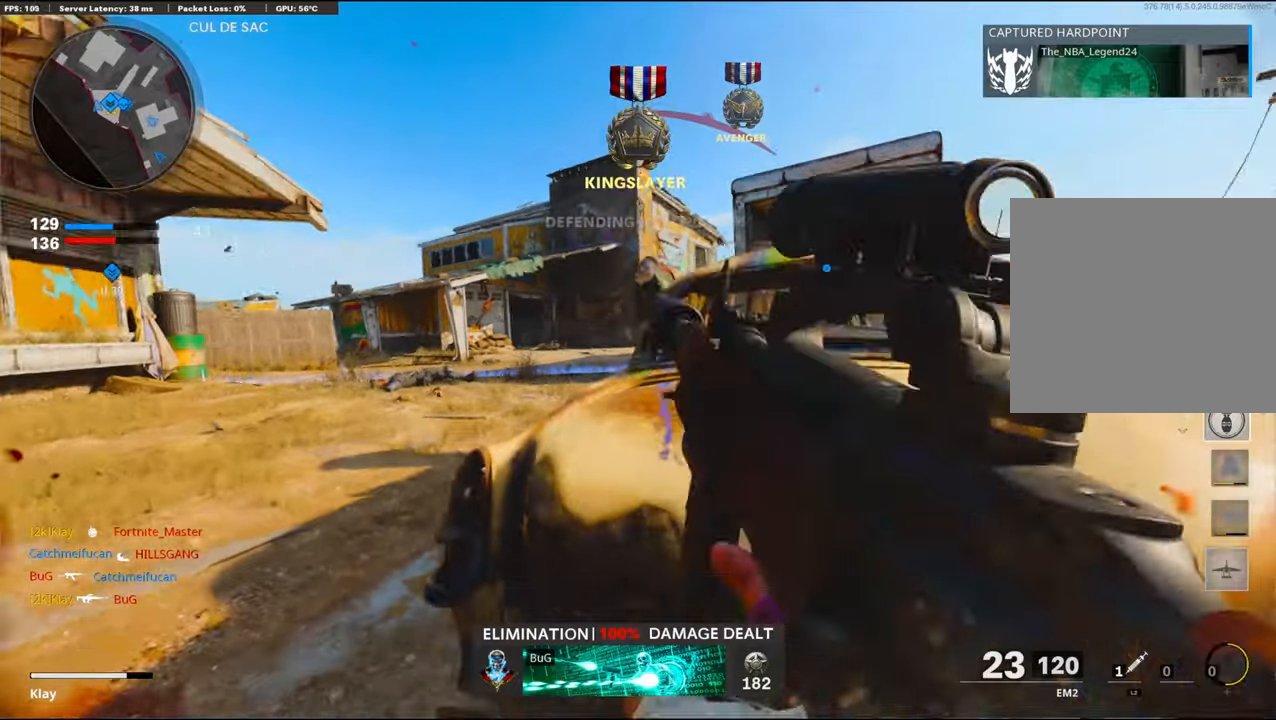
{"buttons": ["R3"], "left_stick": "right", "right_stick": "center", "events": [[350, "R3", "up"], [350, "left_stick", "up-left"], [400, "R3", "down"], [400, "left_stick", "up-right"], [450, "left_stick", "right"]]}
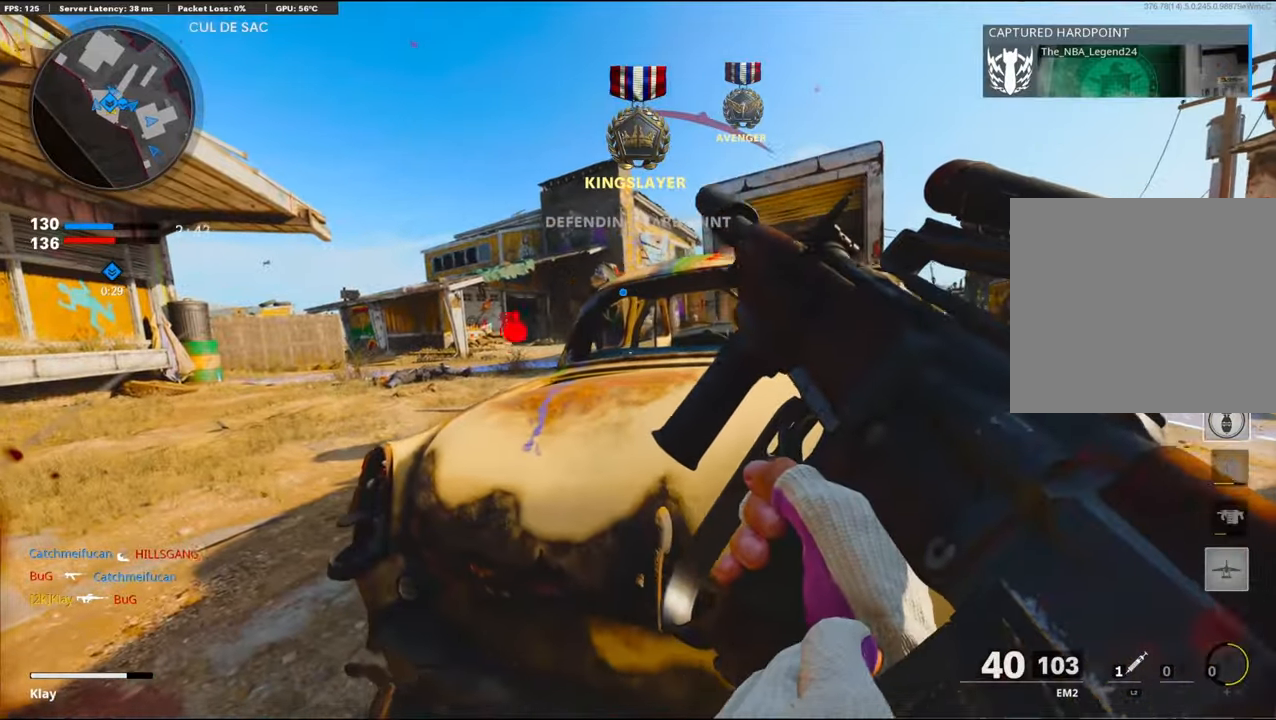
{"buttons": [], "left_stick": "up-right", "right_stick": "right", "events": [[166, "left_stick", "up-right"], [433, "R3", "up"], [466, "right_stick", "right"]]}
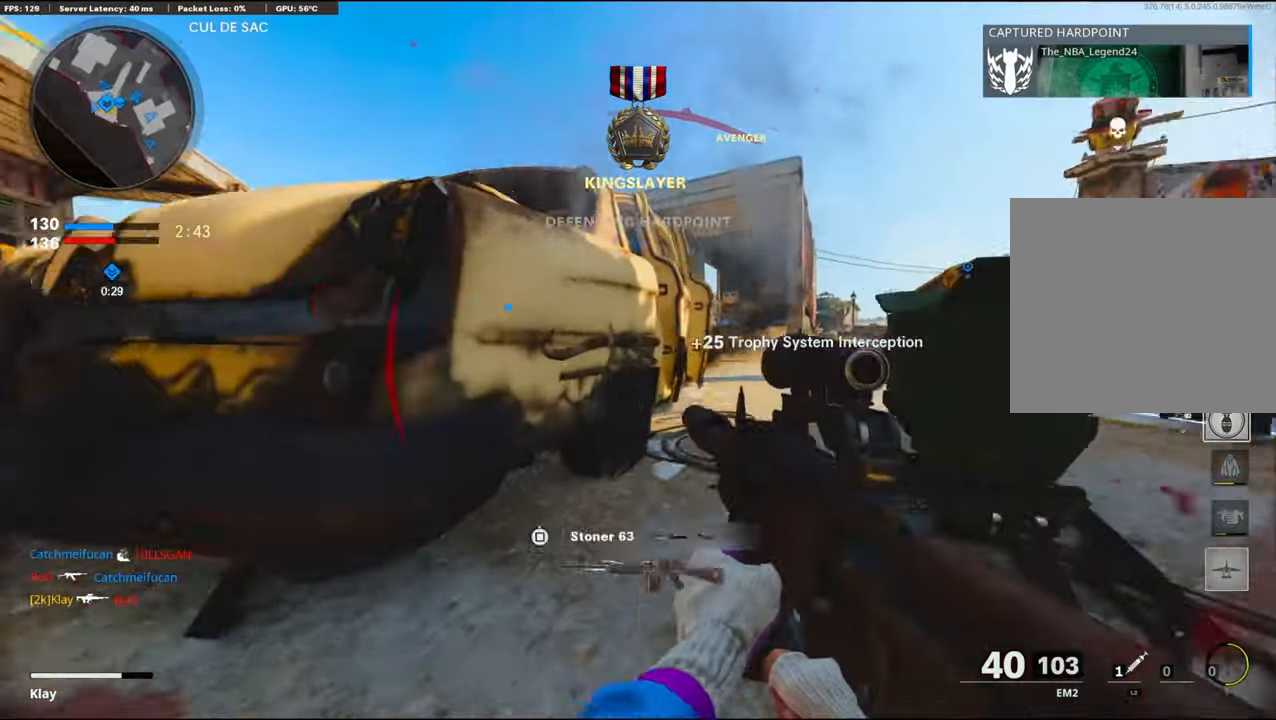
{"buttons": ["L2"], "left_stick": "up", "right_stick": "center", "events": [[183, "left_stick", "up"], [183, "right_stick", "center"], [400, "L2", "down"]]}
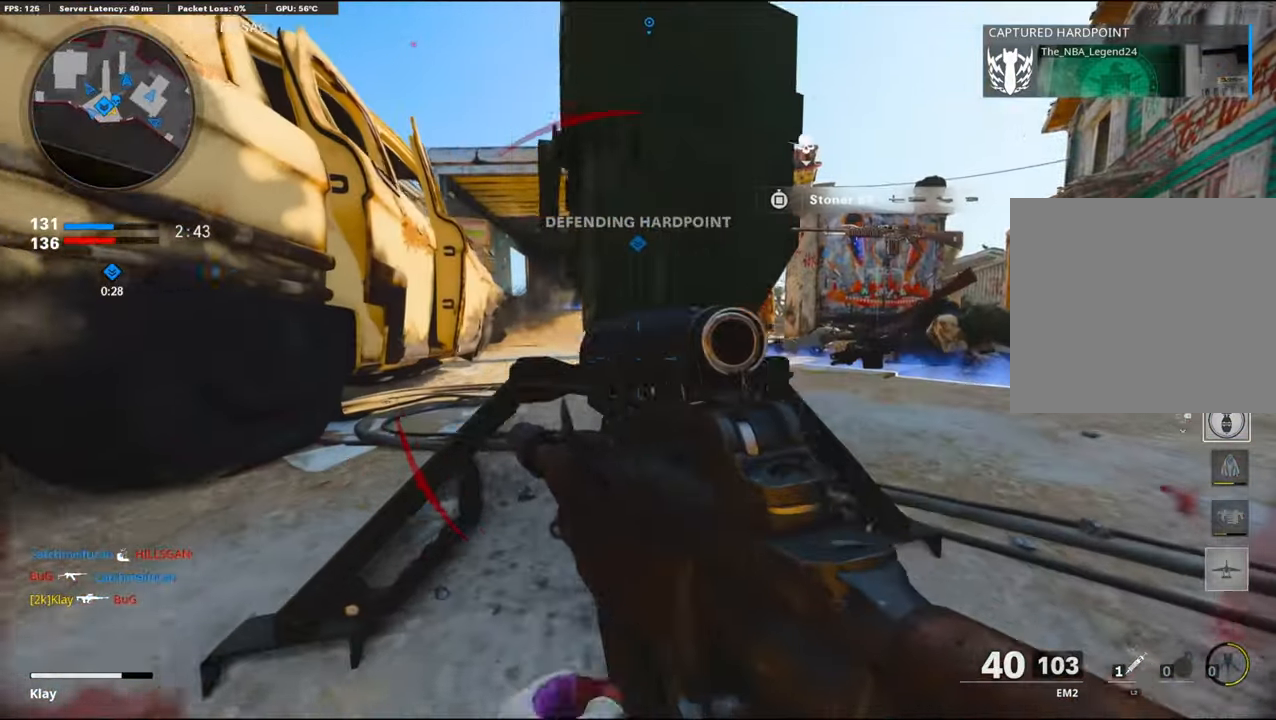
{"buttons": [], "left_stick": "up", "right_stick": "center", "events": [[83, "L2", "up"]]}
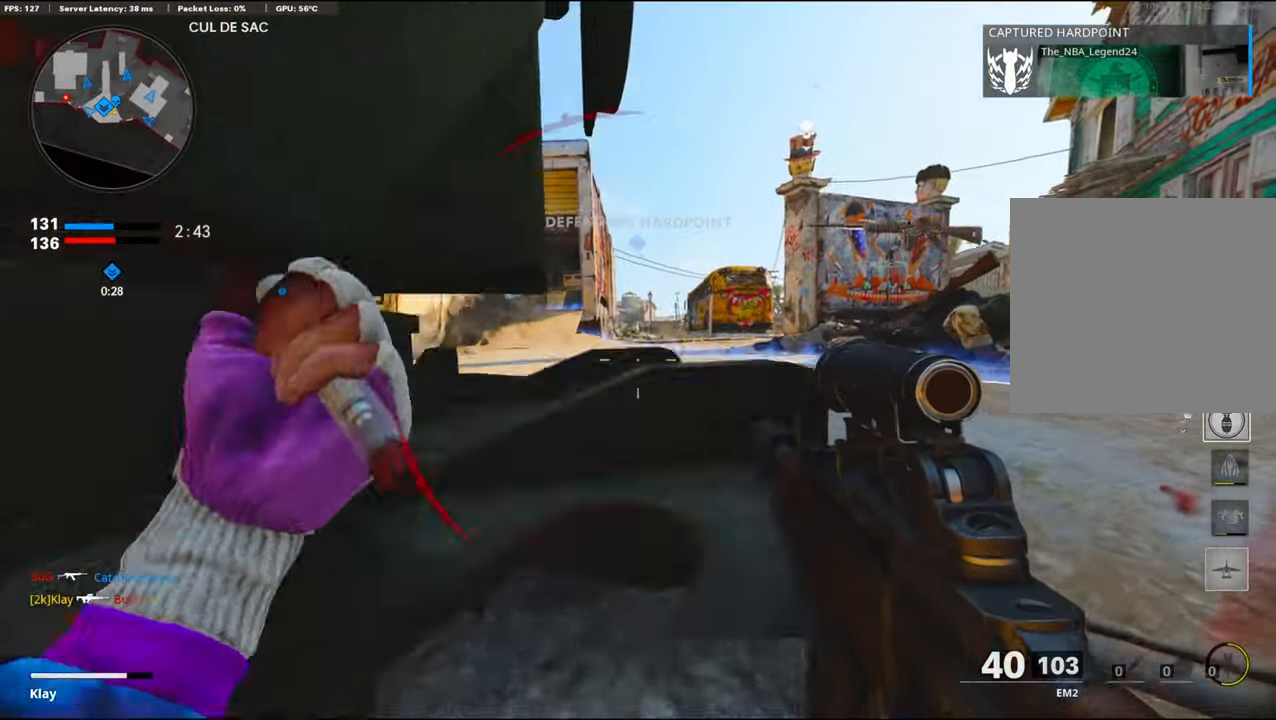
{"buttons": [], "left_stick": "up", "right_stick": "center", "events": [[433, "right_stick", "left"], [483, "right_stick", "center"]]}
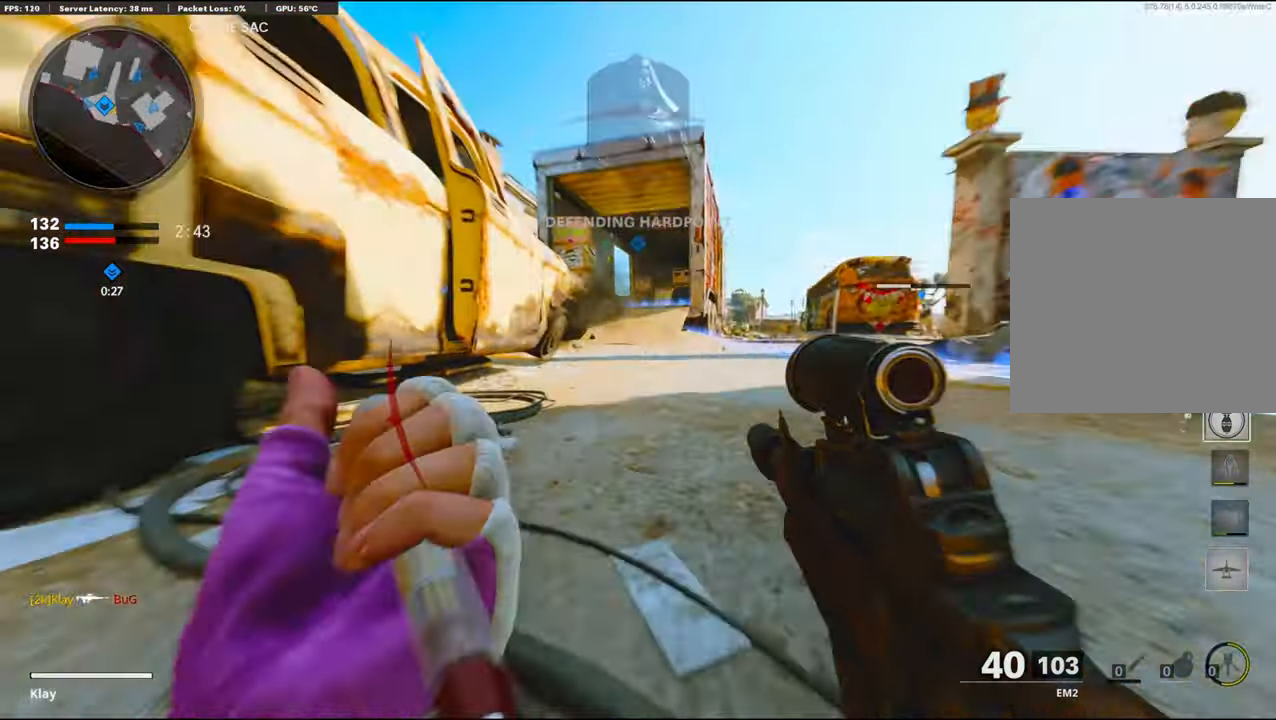
{"buttons": [], "left_stick": "center", "right_stick": "center", "events": [[283, "left_stick", "center"], [366, "DPAD_DOWN", "down"], [500, "DPAD_DOWN", "up"]]}
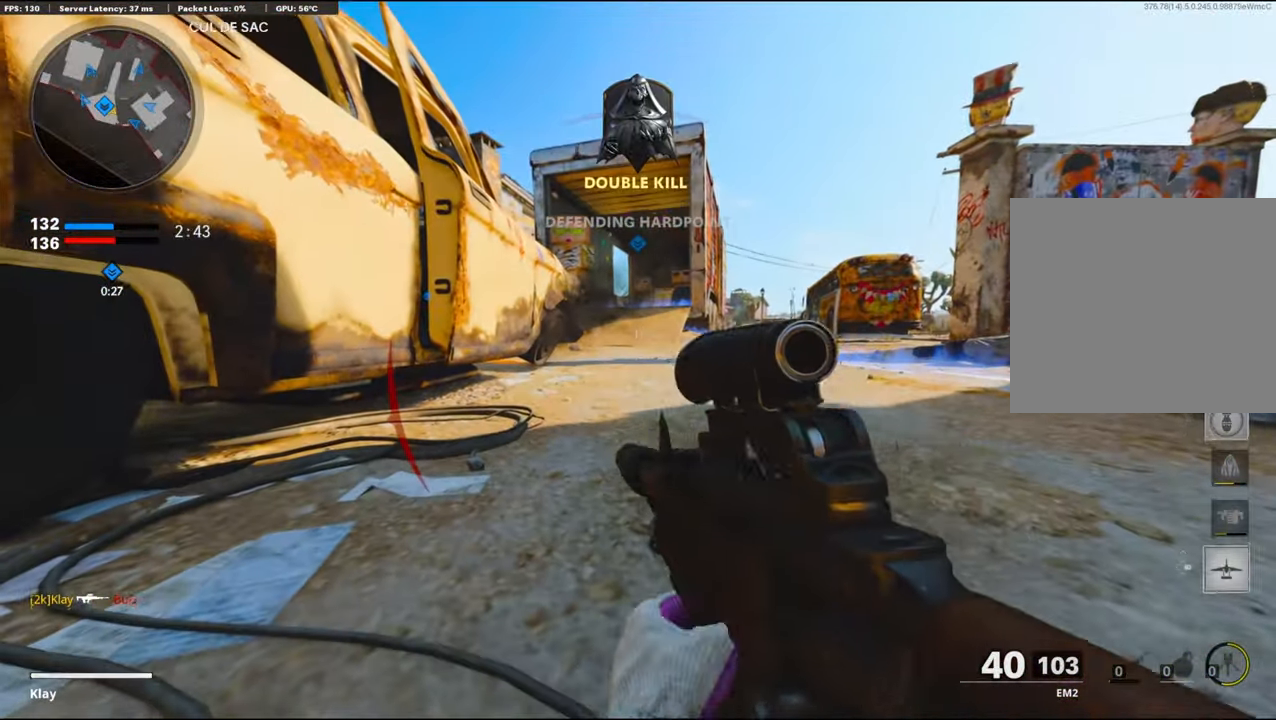
{"buttons": ["DPAD_RIGHT"], "left_stick": "center", "right_stick": "center", "events": [[200, "DPAD_RIGHT", "down"], [316, "DPAD_RIGHT", "up"], [400, "DPAD_RIGHT", "down"]]}
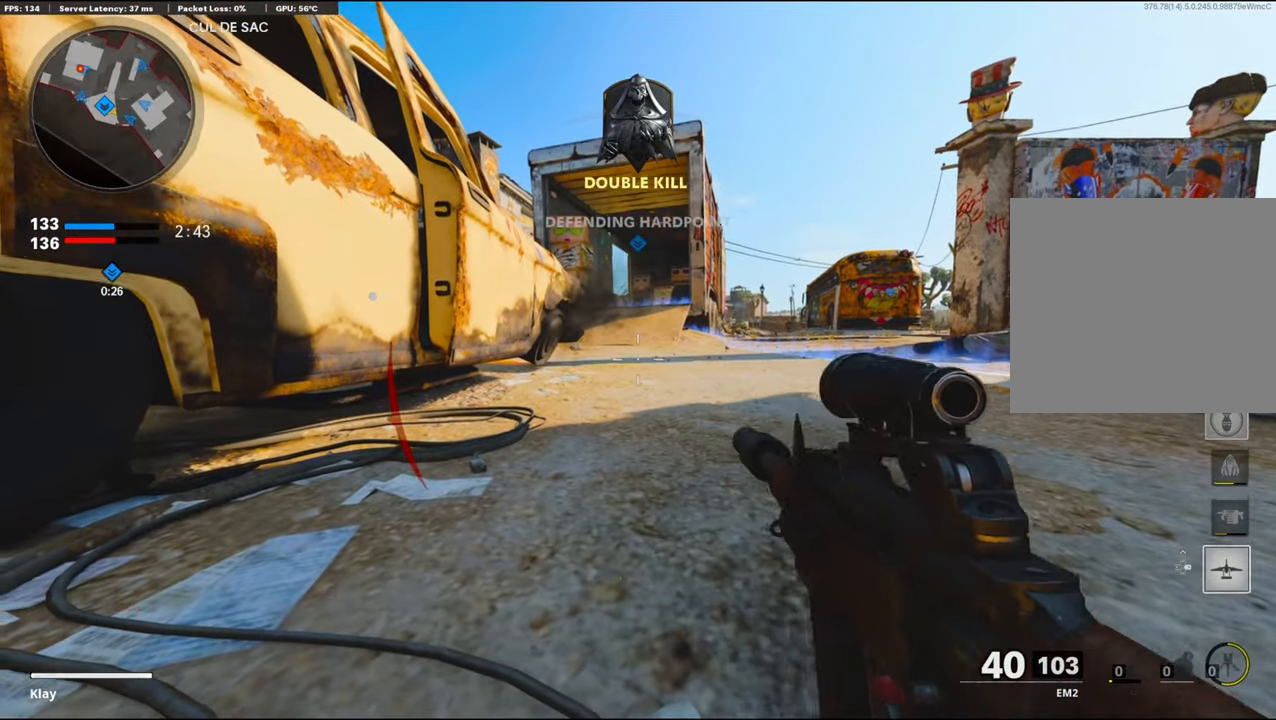
{"buttons": [], "left_stick": "up-right", "right_stick": "center", "events": [[200, "DPAD_RIGHT", "up"], [450, "left_stick", "up-right"]]}
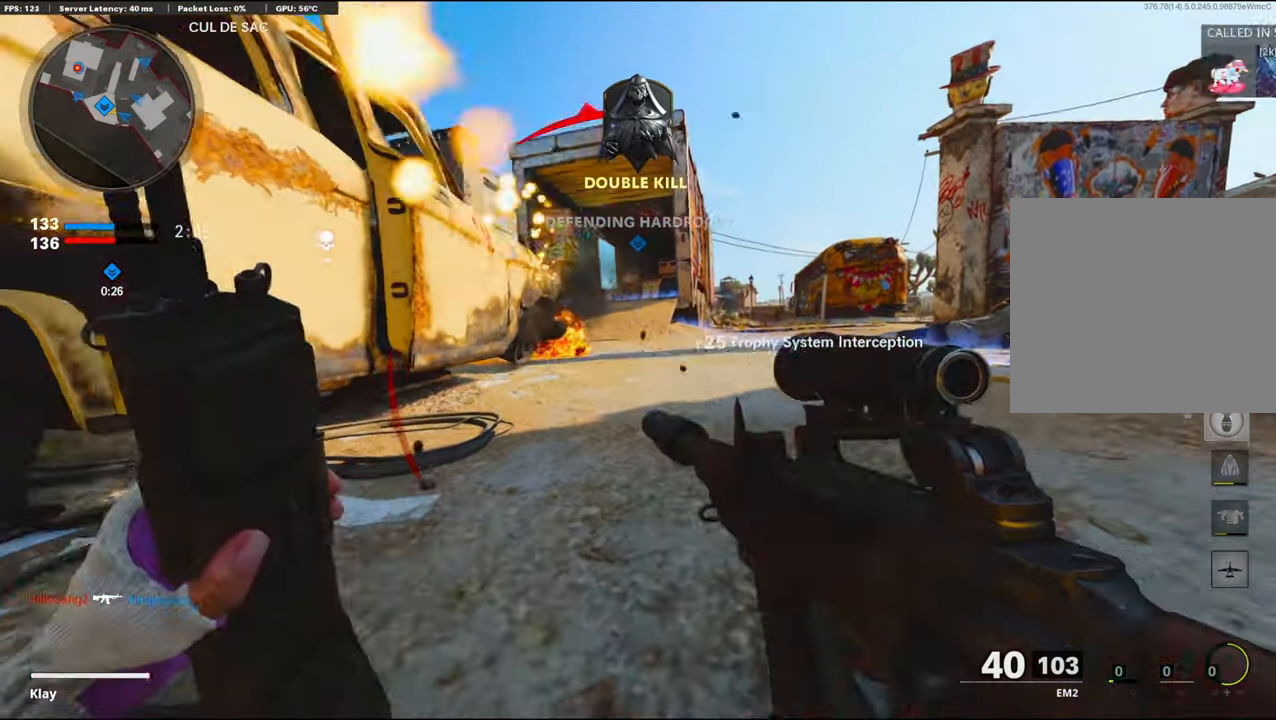
{"buttons": ["CROSS"], "left_stick": "up-right", "right_stick": "left", "events": [[500, "CROSS", "down"], [500, "right_stick", "left"]]}
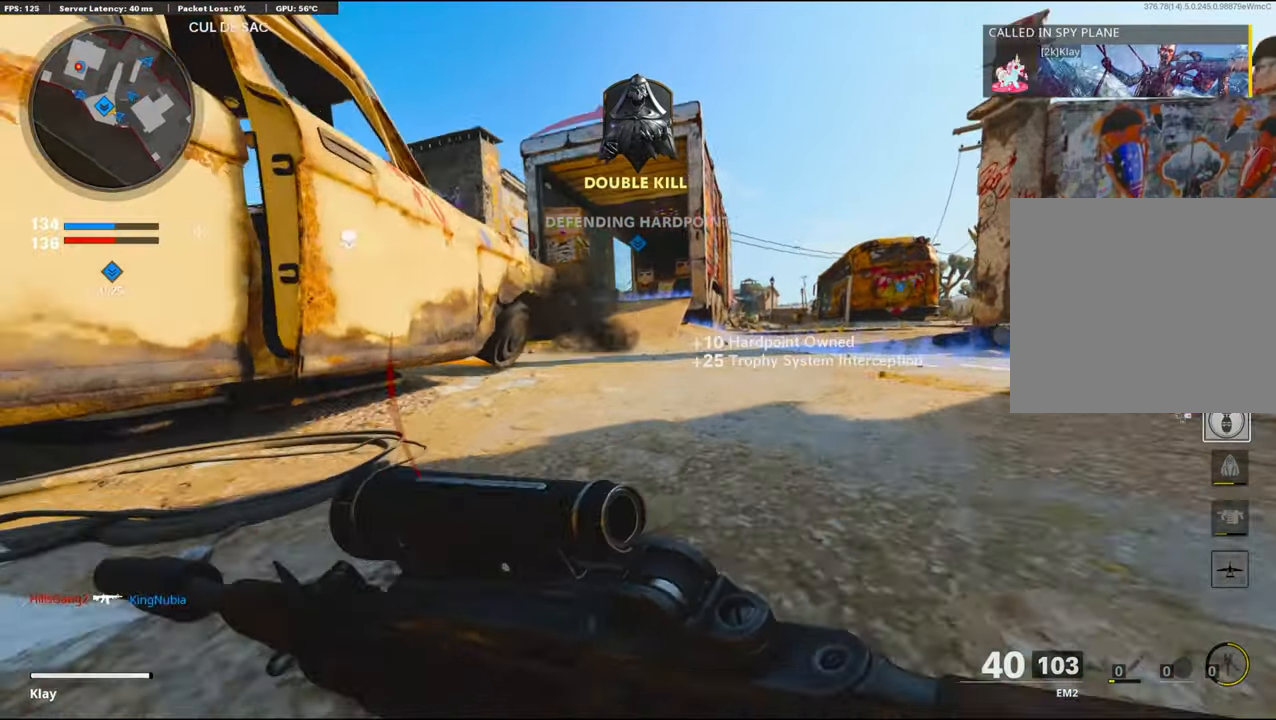
{"buttons": ["L1"], "left_stick": "right", "right_stick": "center", "events": [[150, "CROSS", "up"], [150, "right_stick", "center"], [266, "right_stick", "left"], [366, "right_stick", "center"], [416, "L1", "down"], [450, "left_stick", "right"]]}
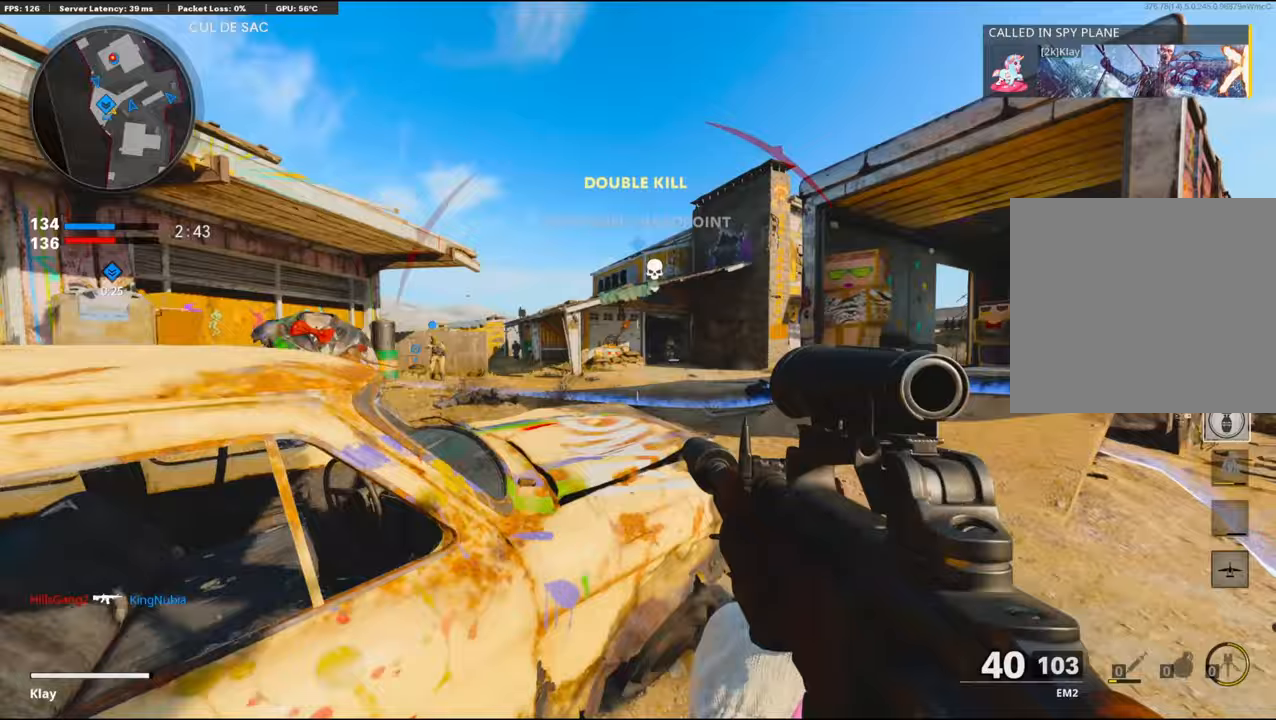
{"buttons": ["L1", "R1"], "left_stick": "left", "right_stick": "center", "events": [[100, "right_stick", "right"], [117, "left_stick", "left"], [333, "R1", "down"], [350, "right_stick", "up-right"], [467, "right_stick", "center"]]}
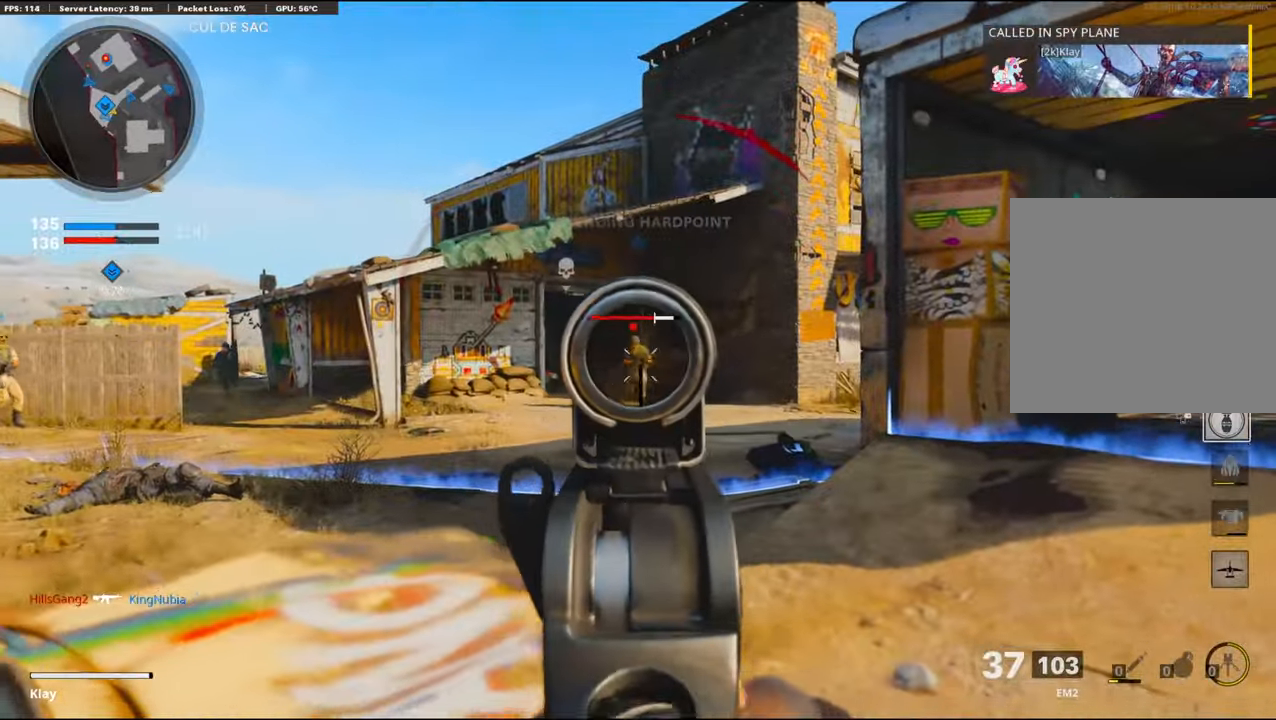
{"buttons": [], "left_stick": "left", "right_stick": "left", "events": [[250, "L1", "up"], [250, "right_stick", "right"], [350, "R1", "up"], [350, "right_stick", "left"]]}
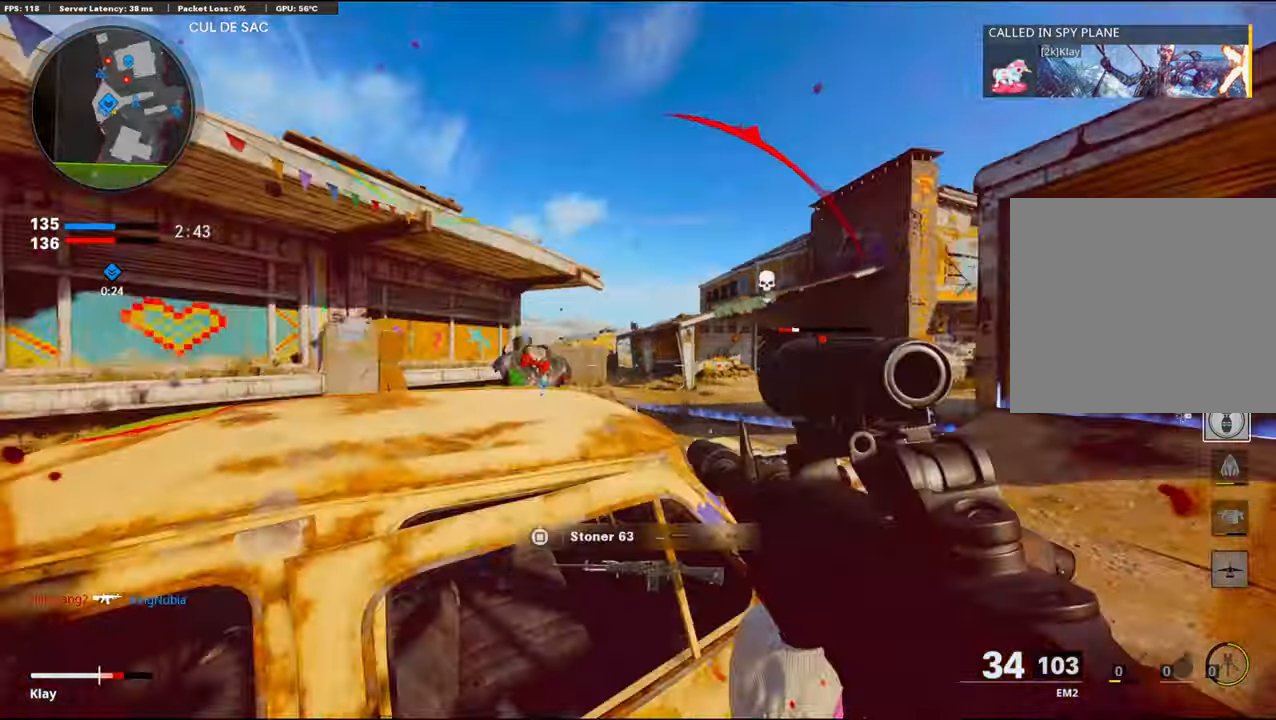
{"buttons": ["R3"], "left_stick": "left", "right_stick": "center", "events": [[17, "L1", "down"], [67, "R1", "down"], [67, "right_stick", "center"], [117, "L1", "up"], [117, "R1", "up"], [117, "R3", "down"], [133, "R1", "down"], [250, "R1", "up"]]}
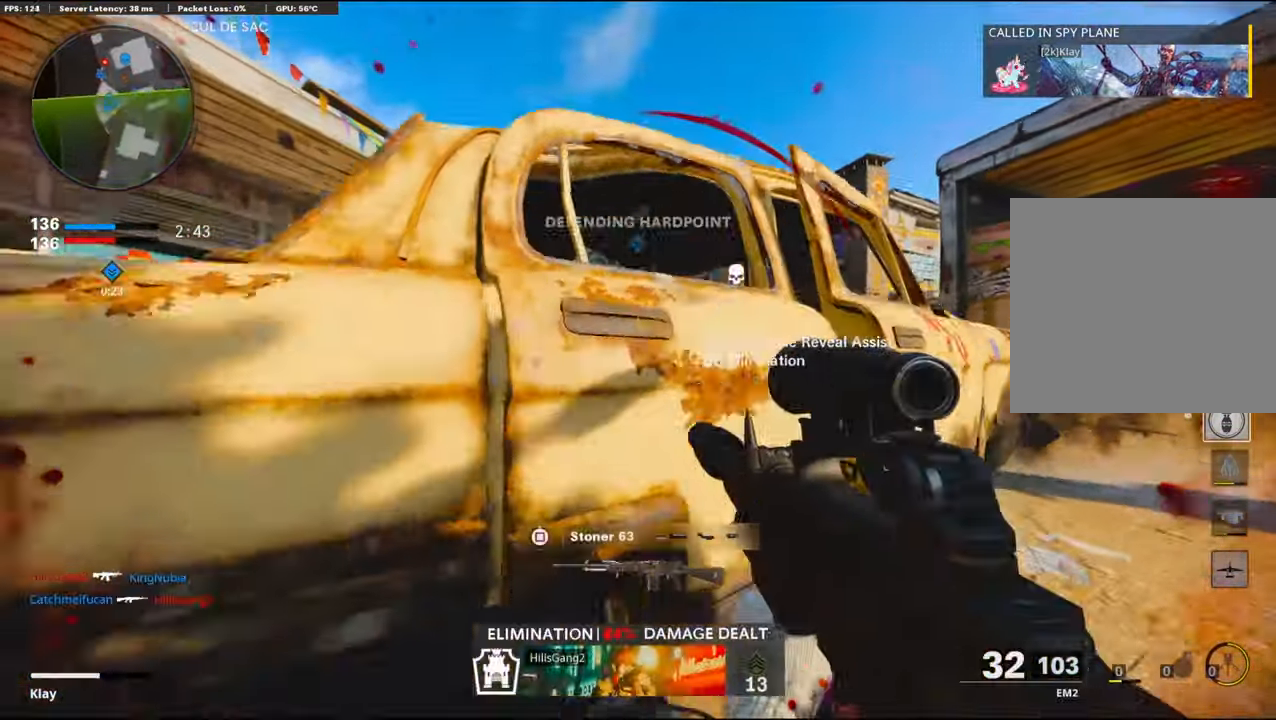
{"buttons": [], "left_stick": "center", "right_stick": "center", "events": [[100, "L2", "down"], [117, "left_stick", "up"], [233, "L2", "up"], [233, "R3", "up"], [267, "left_stick", "right"], [300, "right_stick", "right"], [450, "left_stick", "center"], [450, "right_stick", "center"]]}
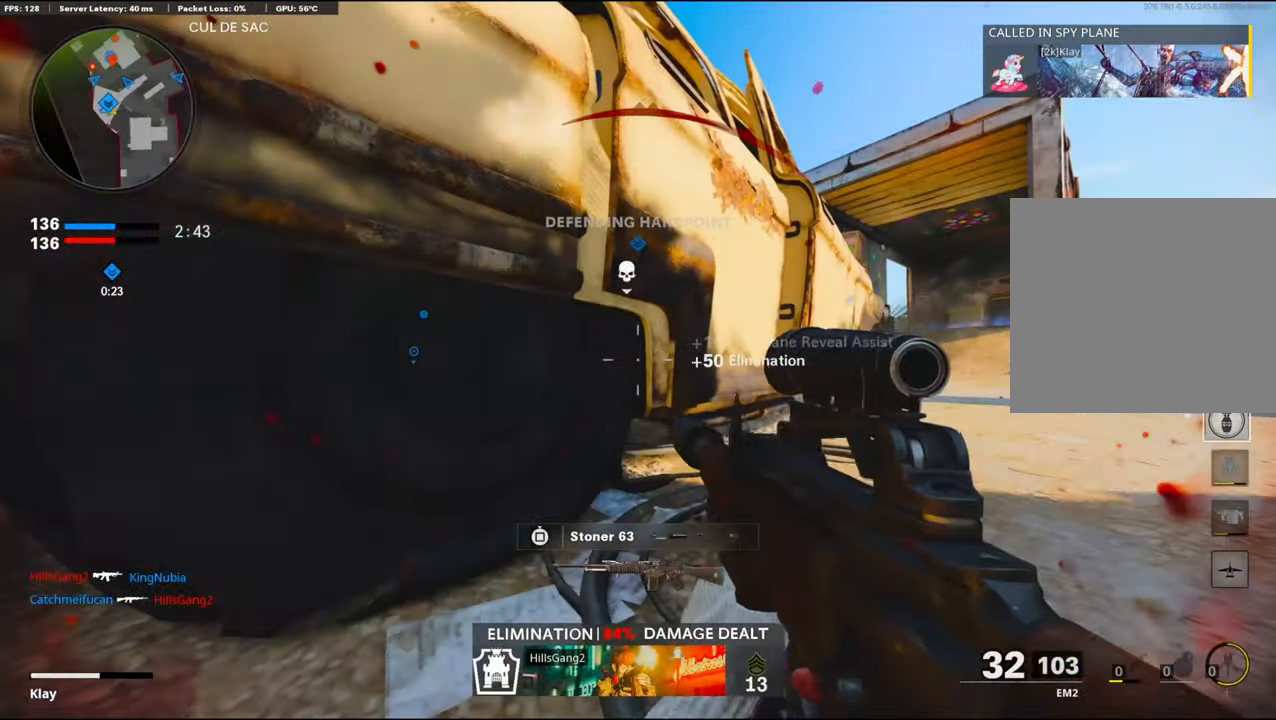
{"buttons": [], "left_stick": "up-right", "right_stick": "center", "events": [[283, "CROSS", "down"], [283, "left_stick", "right"], [500, "CROSS", "up"], [500, "left_stick", "up-right"]]}
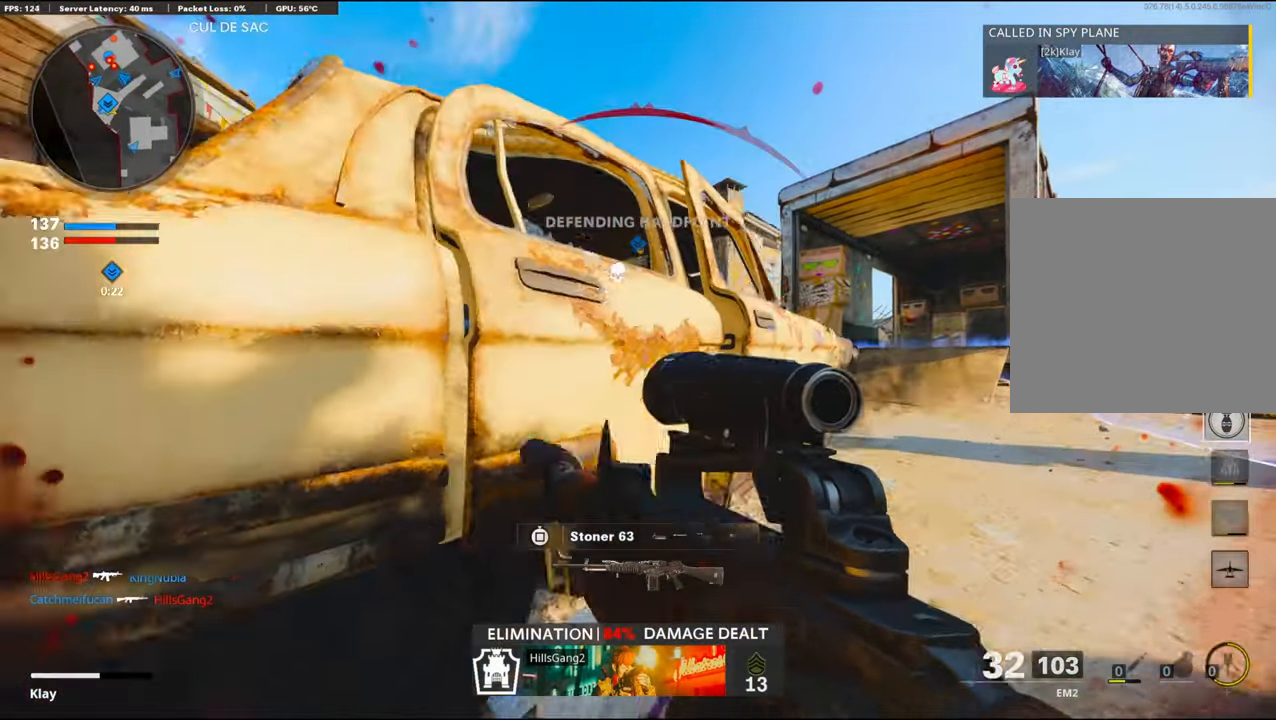
{"buttons": ["L1"], "left_stick": "right", "right_stick": "center", "events": [[50, "L3", "down"], [67, "right_stick", "down"], [183, "L3", "up"], [183, "right_stick", "center"], [250, "left_stick", "right"], [317, "L1", "down"]]}
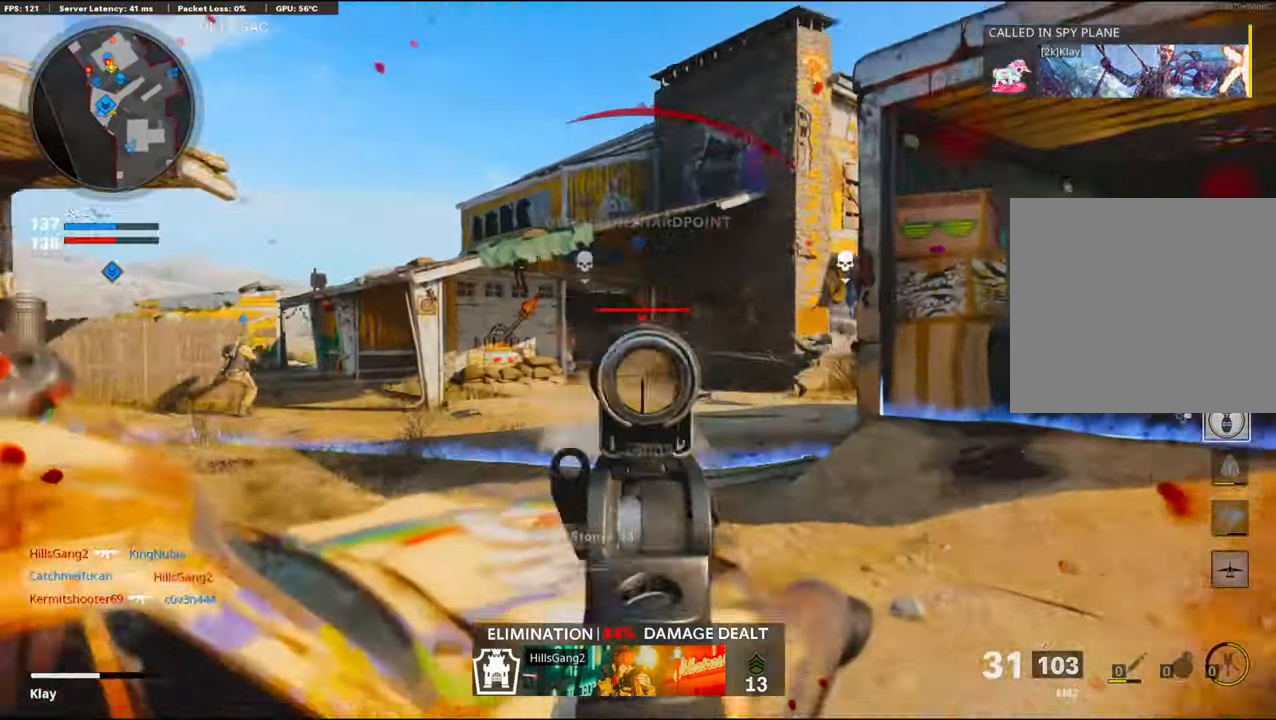
{"buttons": ["L1", "R1"], "left_stick": "left", "right_stick": "left", "events": [[67, "left_stick", "left"], [83, "R1", "down"], [83, "right_stick", "left"], [233, "right_stick", "center"], [400, "right_stick", "left"]]}
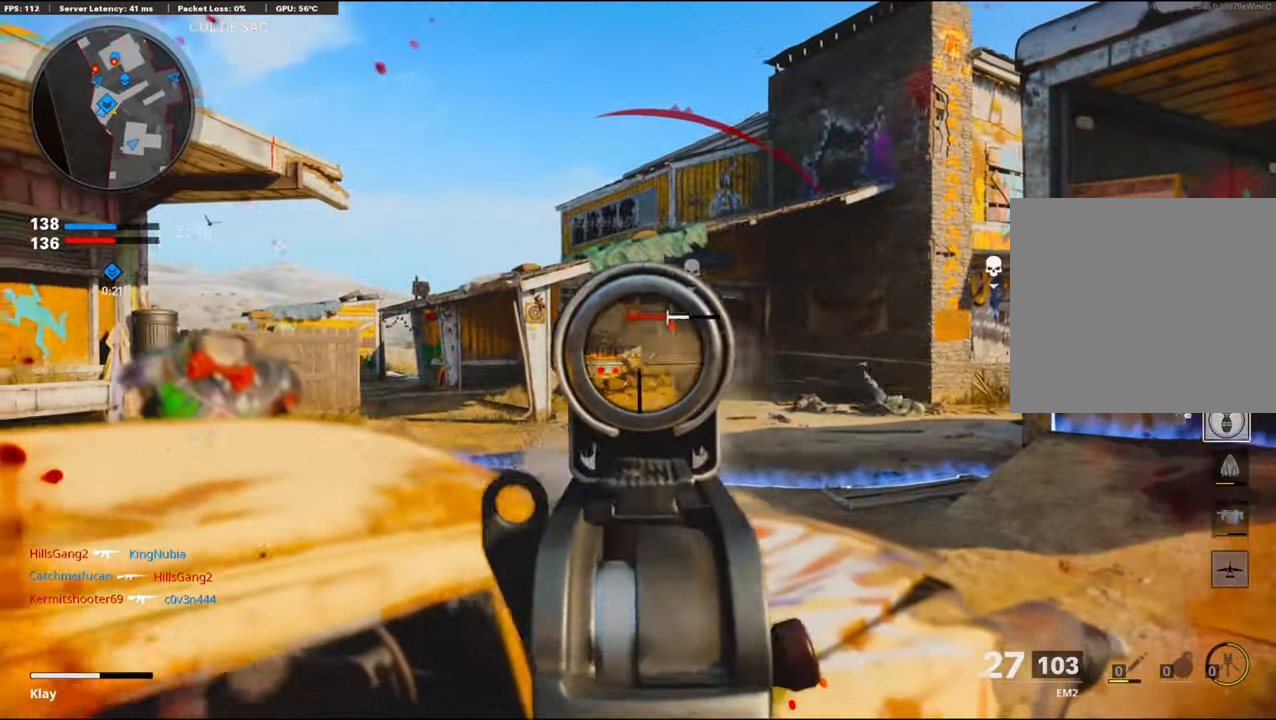
{"buttons": ["L1", "R1"], "left_stick": "center", "right_stick": "right", "events": [[33, "right_stick", "right"], [183, "right_stick", "center"], [333, "right_stick", "left"], [467, "right_stick", "right"], [500, "left_stick", "center"]]}
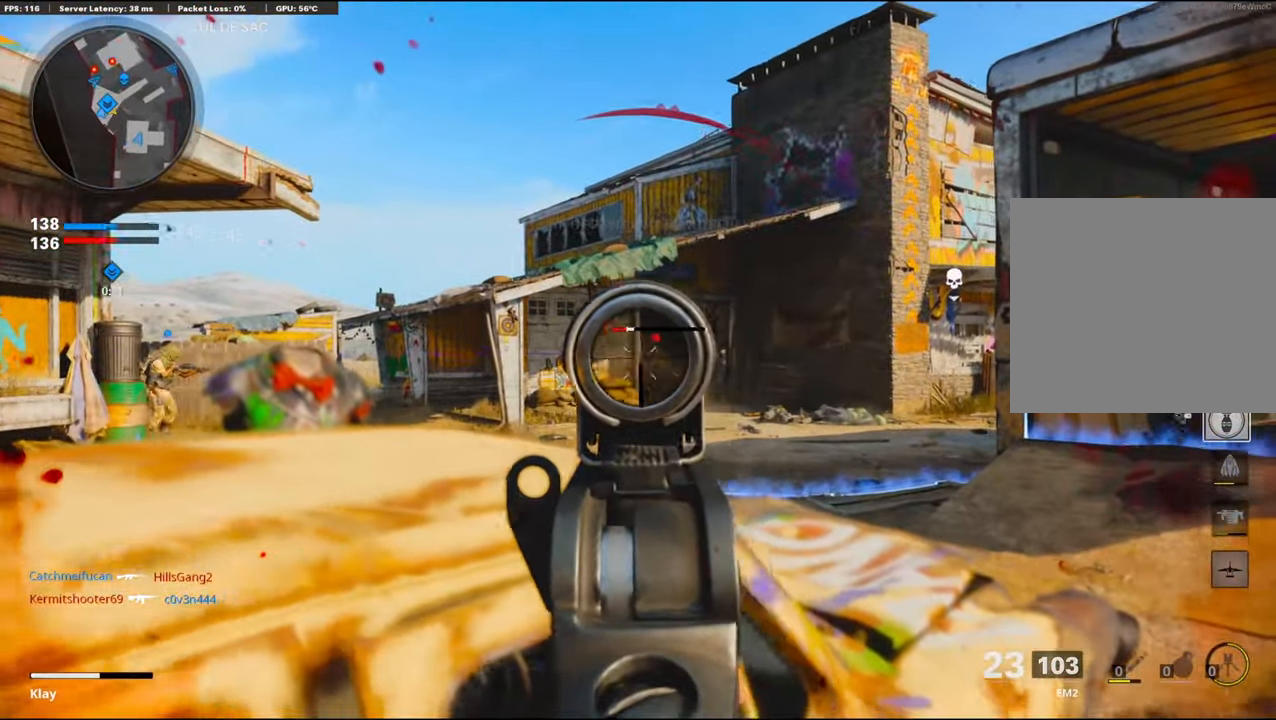
{"buttons": ["L1", "R1"], "left_stick": "center", "right_stick": "center", "events": [[33, "left_stick", "up-right"], [183, "right_stick", "center"], [317, "right_stick", "right"], [483, "left_stick", "center"], [483, "right_stick", "center"]]}
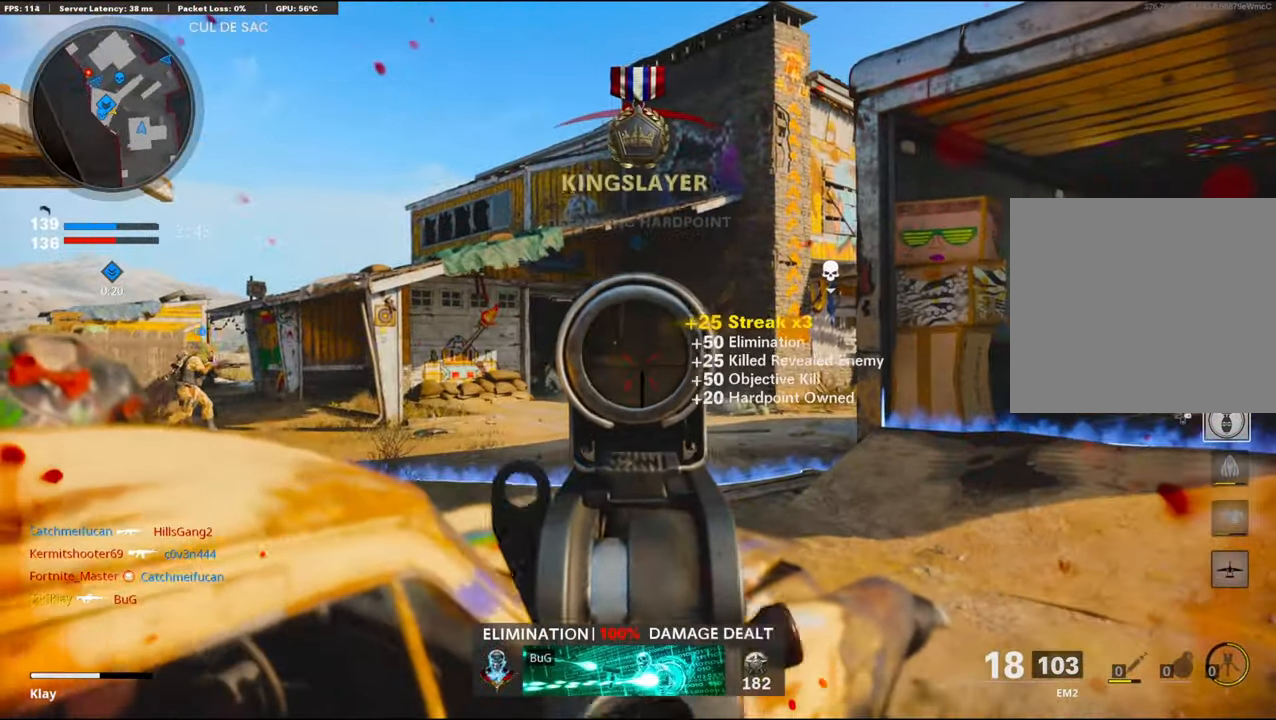
{"buttons": ["L1", "R1"], "left_stick": "left", "right_stick": "center", "events": [[17, "left_stick", "left"], [150, "right_stick", "left"], [417, "right_stick", "center"]]}
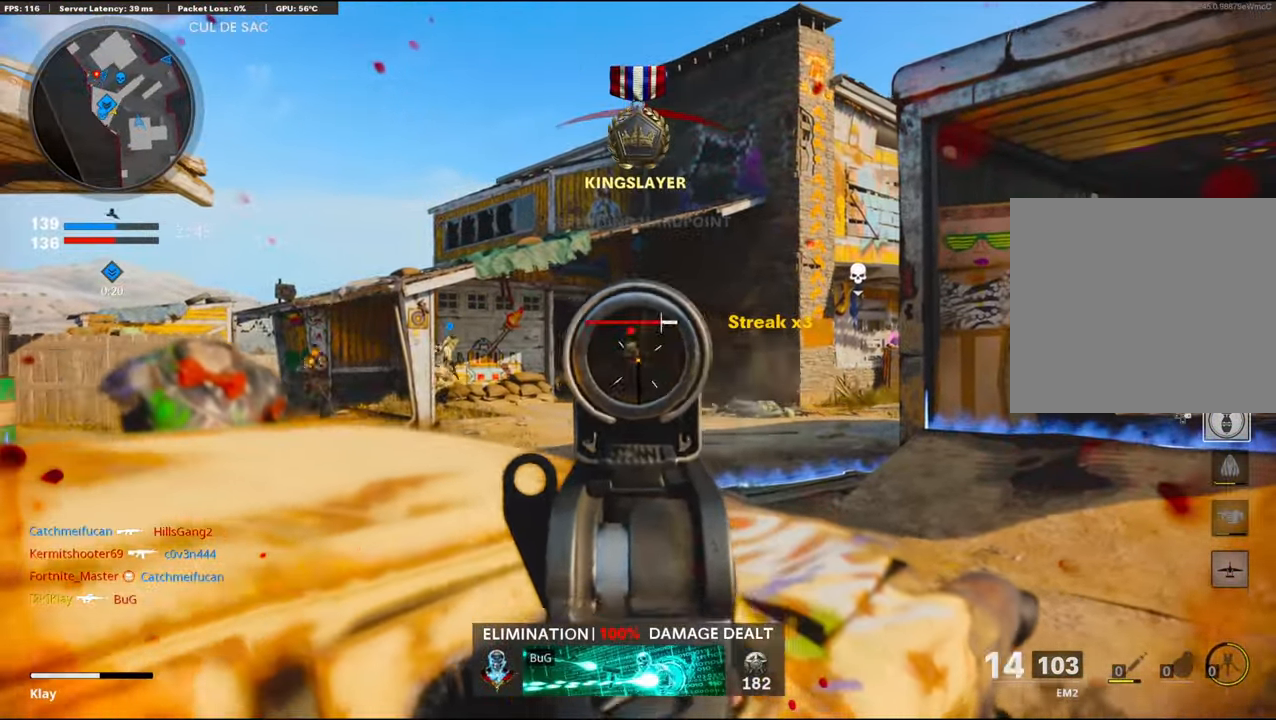
{"buttons": ["L1", "R1"], "left_stick": "up-right", "right_stick": "center", "events": [[450, "left_stick", "up-right"]]}
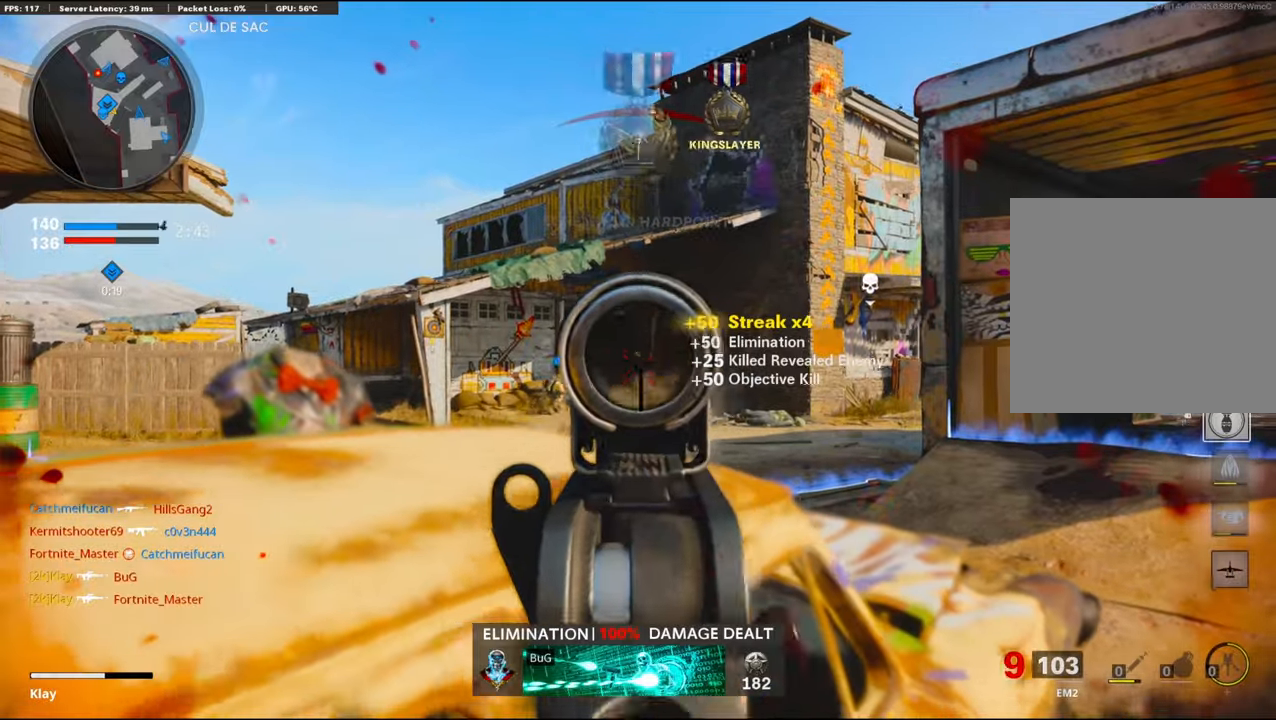
{"buttons": ["L1"], "left_stick": "left", "right_stick": "center", "events": [[134, "L1", "up"], [134, "R1", "up"], [217, "right_stick", "left"], [284, "L1", "down"], [334, "left_stick", "up-left"], [334, "right_stick", "center"], [434, "left_stick", "left"]]}
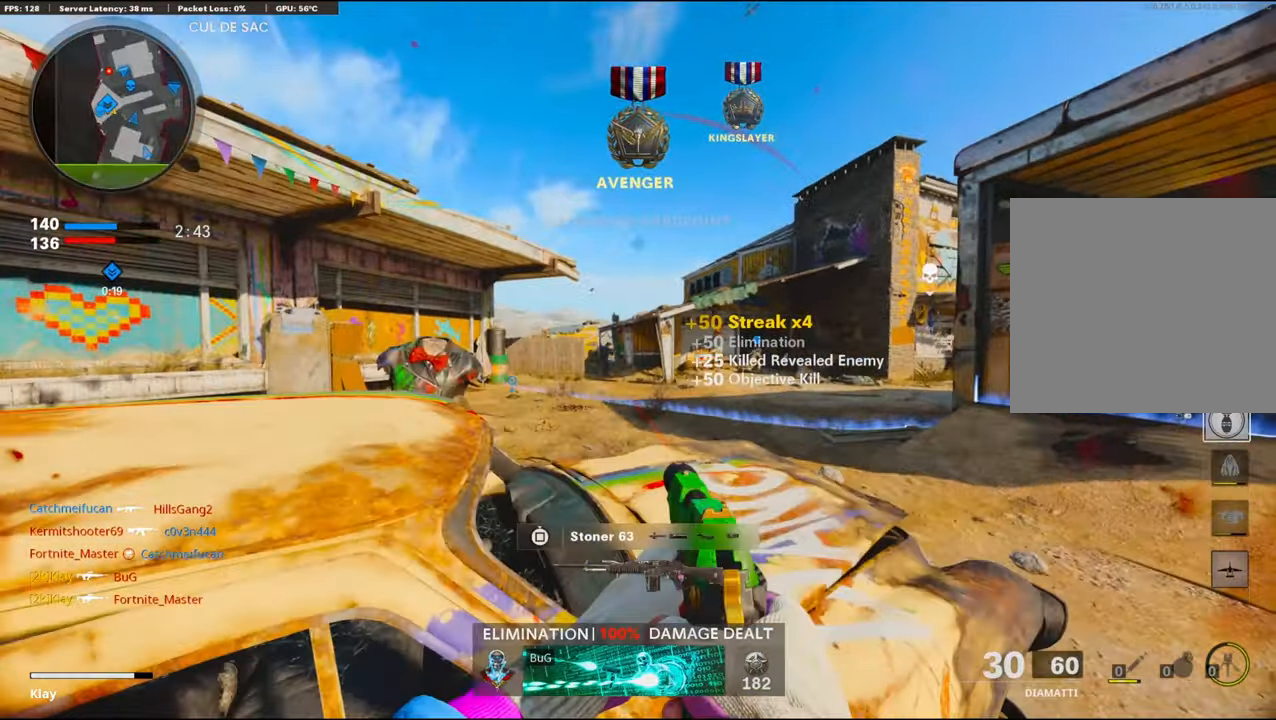
{"buttons": ["L1", "R1"], "left_stick": "up-right", "right_stick": "right", "events": [[100, "right_stick", "left"], [167, "R1", "down"], [167, "right_stick", "center"], [234, "left_stick", "center"], [317, "R1", "up"], [317, "left_stick", "up-right"], [317, "right_stick", "right"], [384, "R1", "down"]]}
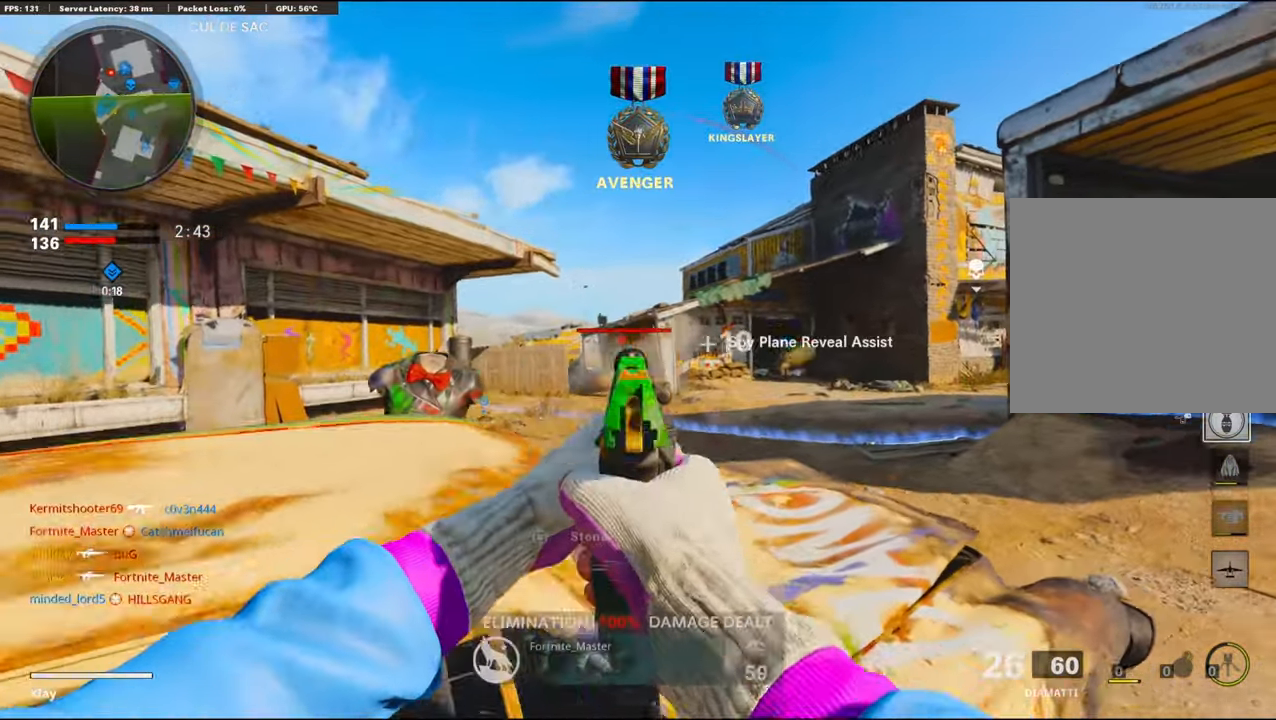
{"buttons": ["L1", "R1"], "left_stick": "up-right", "right_stick": "right", "events": [[17, "left_stick", "up-left"], [17, "right_stick", "center"], [100, "left_stick", "down-left"], [117, "R1", "up"], [150, "R1", "down"], [317, "left_stick", "center"], [400, "left_stick", "up-right"], [484, "right_stick", "right"]]}
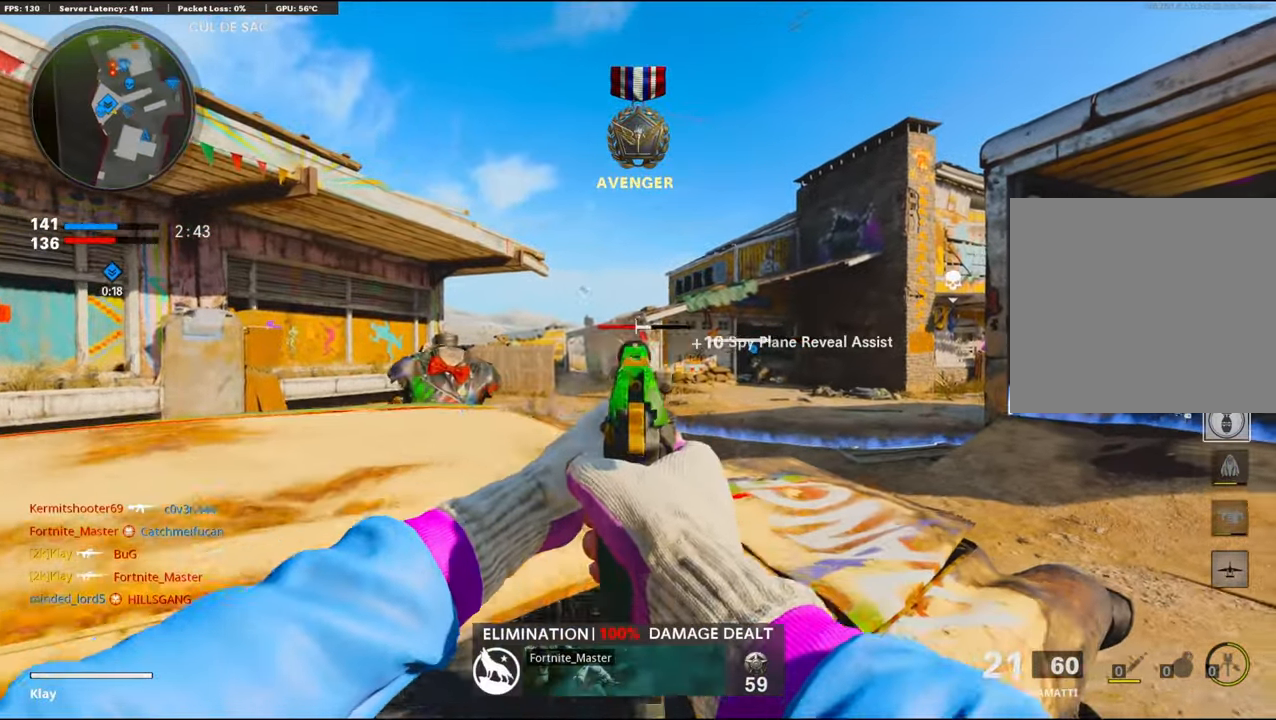
{"buttons": ["L1", "R1"], "left_stick": "right", "right_stick": "right", "events": [[117, "right_stick", "center"], [184, "left_stick", "left"], [184, "right_stick", "right"], [234, "R1", "up"], [250, "right_stick", "center"], [300, "R1", "down"], [334, "left_stick", "right"], [334, "right_stick", "right"], [384, "right_stick", "center"], [400, "R1", "up"], [450, "R1", "down"], [484, "right_stick", "right"]]}
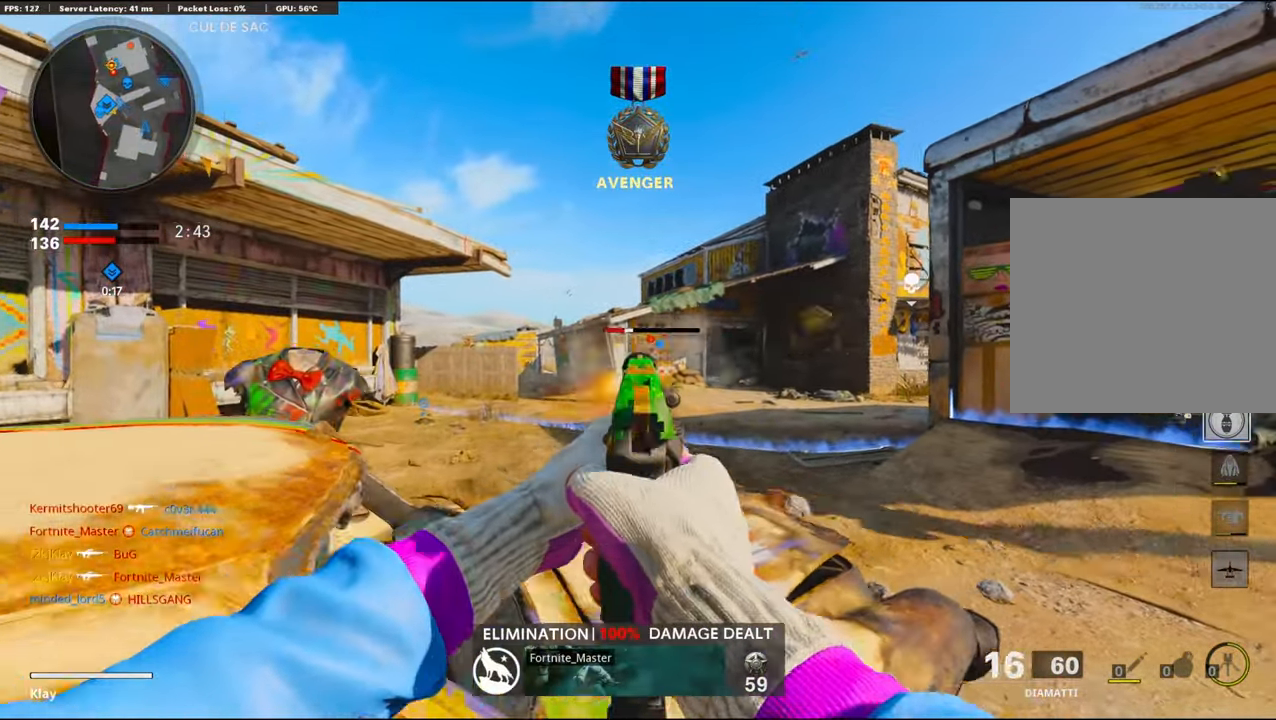
{"buttons": ["L1", "R1"], "left_stick": "center", "right_stick": "center", "events": [[34, "left_stick", "center"], [50, "right_stick", "center"], [84, "R1", "up"], [84, "left_stick", "left"], [150, "R1", "down"], [200, "left_stick", "center"], [217, "R1", "up"], [217, "right_stick", "right"], [284, "R1", "down"], [300, "left_stick", "up-right"], [367, "R1", "up"], [367, "right_stick", "center"], [450, "R1", "down"], [484, "left_stick", "center"]]}